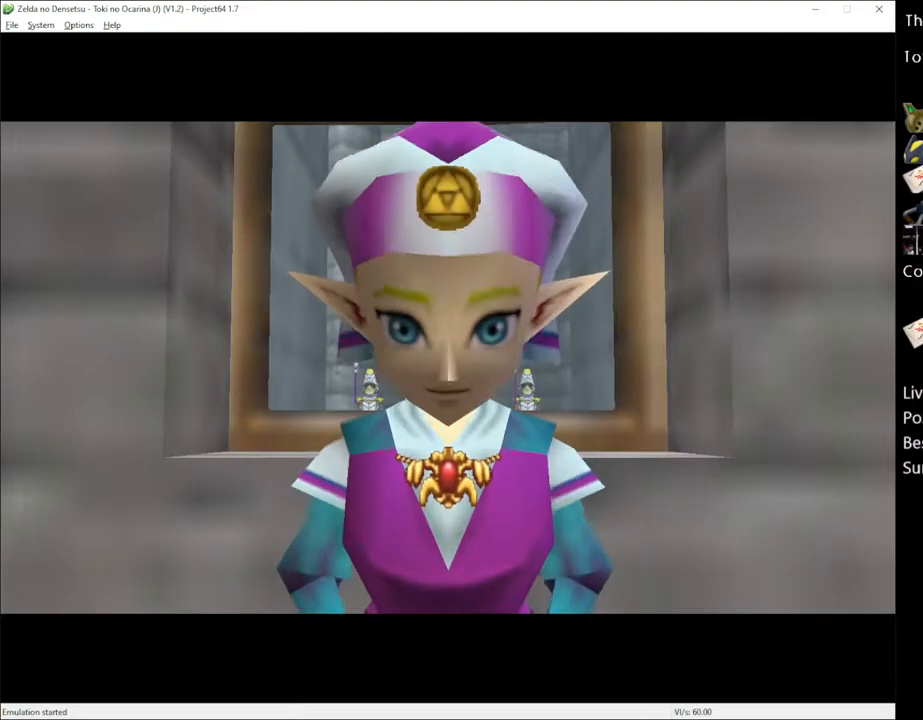
Gameplay with a controller (Xbox layout); each line is a JSON object with the inputs held at the frame after it. "events" lists button and stick changes between this image and that frame as [ms after this image, input, new state], when the widget could be followed in between. Not read: L1 L3 R1 R3.
{"buttons": [], "left_stick": "center", "right_stick": "center", "events": []}
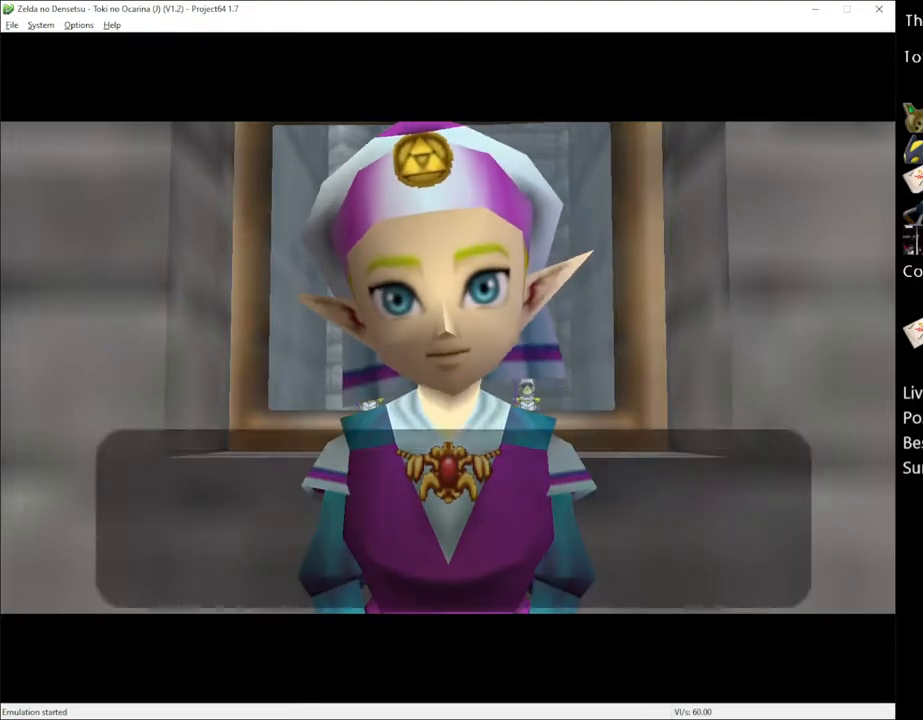
{"buttons": [], "left_stick": "center", "right_stick": "center", "events": []}
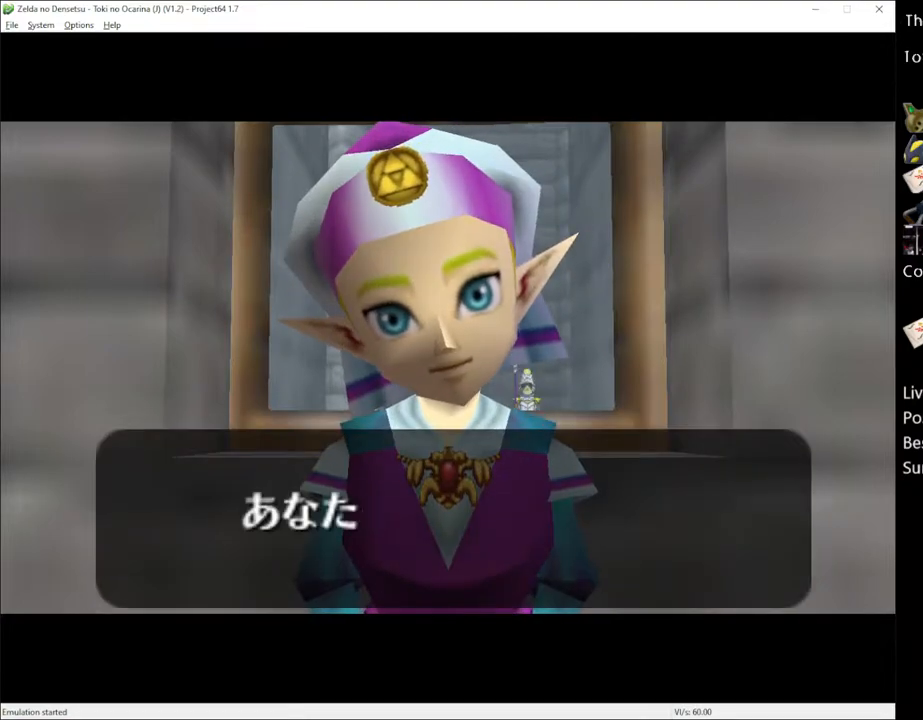
{"buttons": ["A", "X"], "left_stick": "center", "right_stick": "center", "events": [[433, "X", "down"], [500, "A", "down"]]}
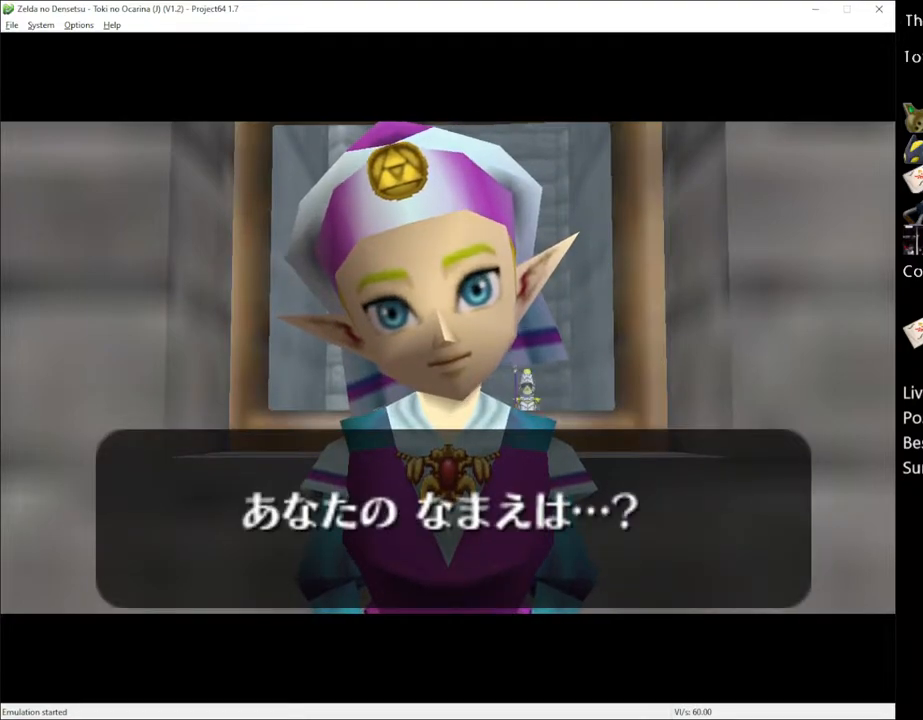
{"buttons": [], "left_stick": "center", "right_stick": "center", "events": [[33, "X", "up"], [50, "A", "up"], [117, "X", "down"], [150, "A", "down"], [217, "A", "up"], [217, "X", "up"], [300, "A", "down"], [300, "X", "down"], [367, "A", "up"], [367, "X", "up"]]}
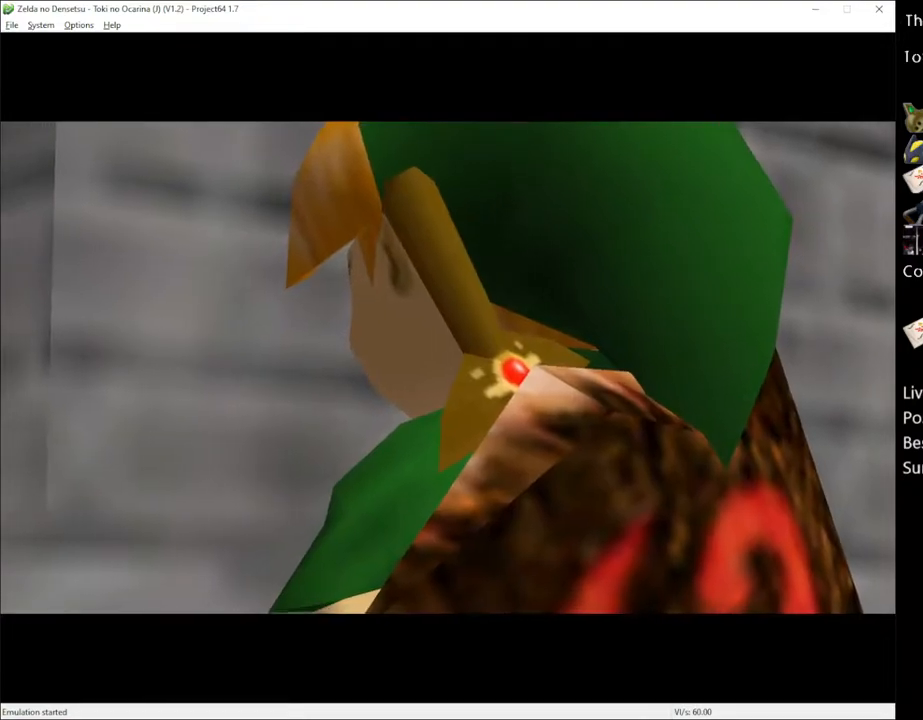
{"buttons": [], "left_stick": "center", "right_stick": "center", "events": []}
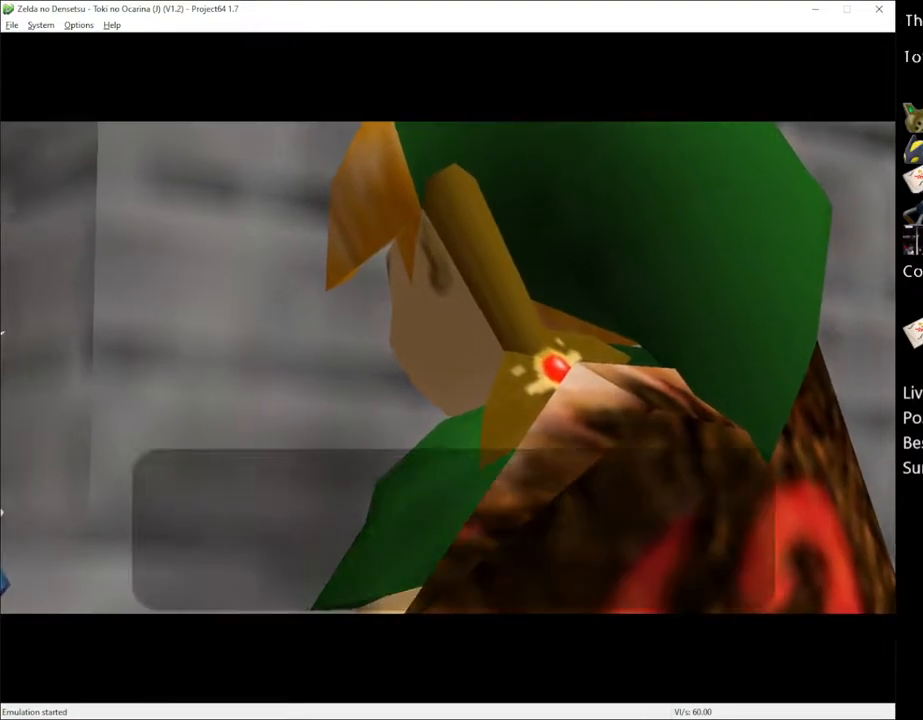
{"buttons": [], "left_stick": "center", "right_stick": "center", "events": []}
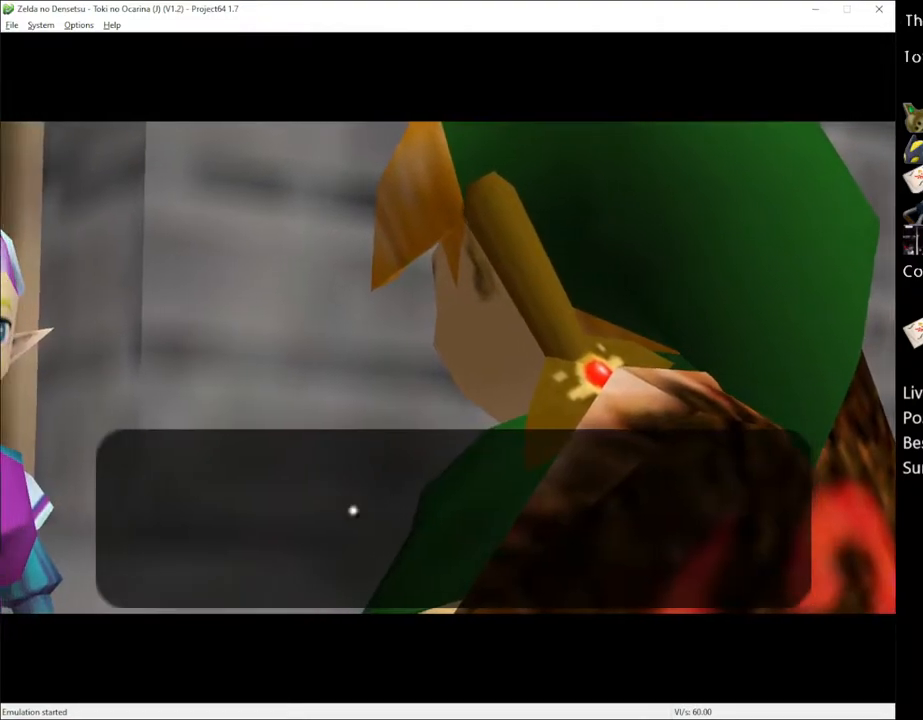
{"buttons": ["X"], "left_stick": "center", "right_stick": "center", "events": [[333, "X", "down"], [367, "A", "down"], [433, "A", "up"], [433, "X", "up"], [467, "X", "down"]]}
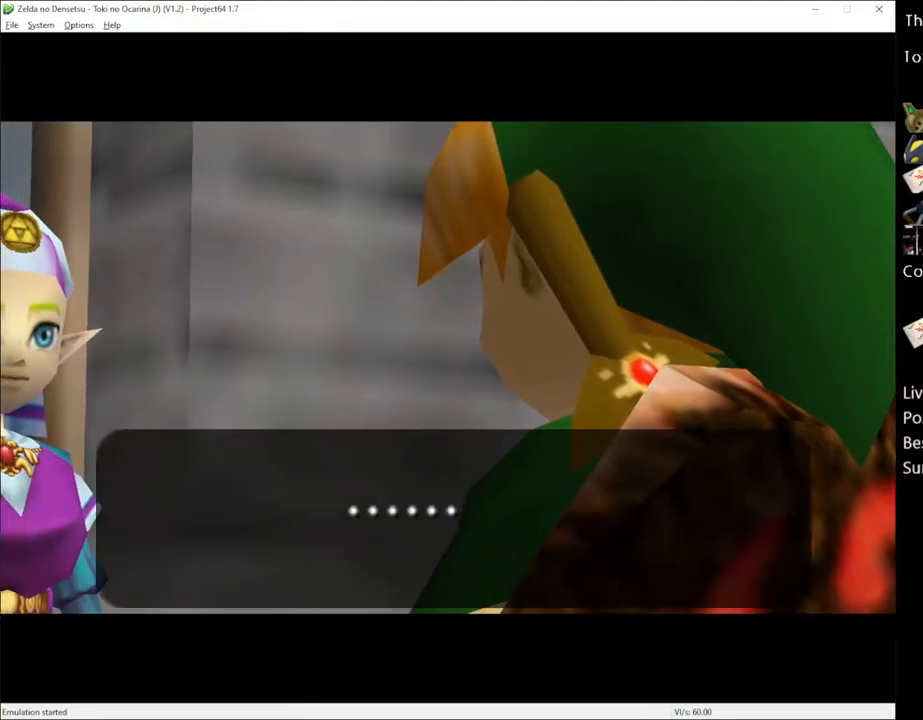
{"buttons": [], "left_stick": "center", "right_stick": "center", "events": [[50, "A", "down"], [117, "A", "up"], [117, "X", "up"], [217, "A", "down"], [250, "X", "down"], [283, "A", "up"], [283, "X", "up"], [367, "X", "down"], [400, "A", "down"], [433, "A", "up"], [433, "X", "up"]]}
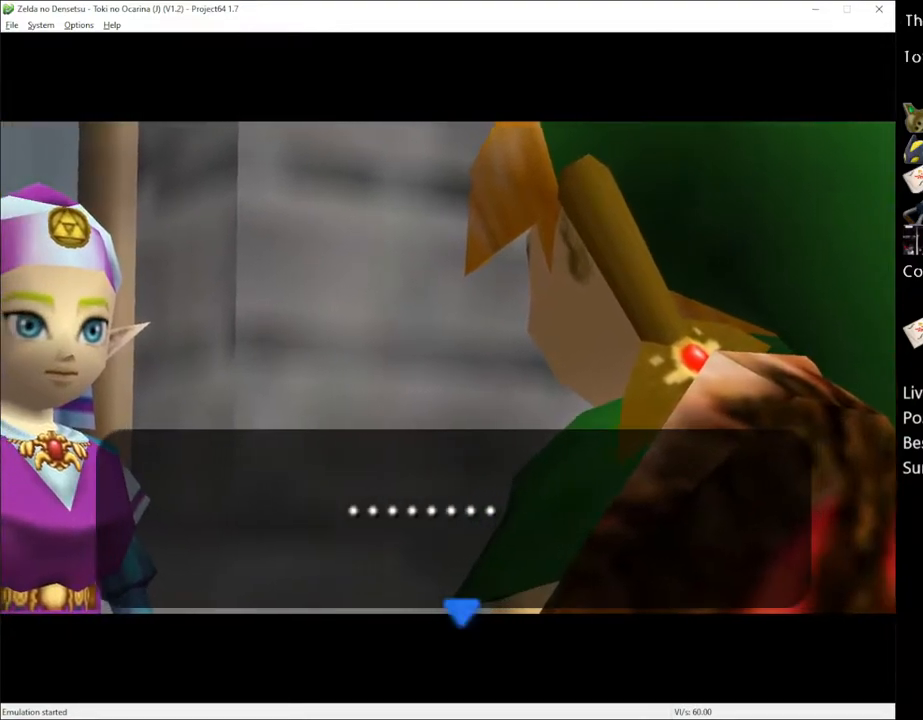
{"buttons": [], "left_stick": "center", "right_stick": "center", "events": [[17, "A", "down"], [17, "X", "down"], [50, "A", "up"], [117, "X", "up"], [150, "A", "down"], [183, "X", "down"], [217, "A", "up"], [283, "A", "down"], [283, "X", "up"], [350, "A", "up"], [367, "X", "down"], [433, "A", "down"], [433, "X", "up"], [500, "A", "up"]]}
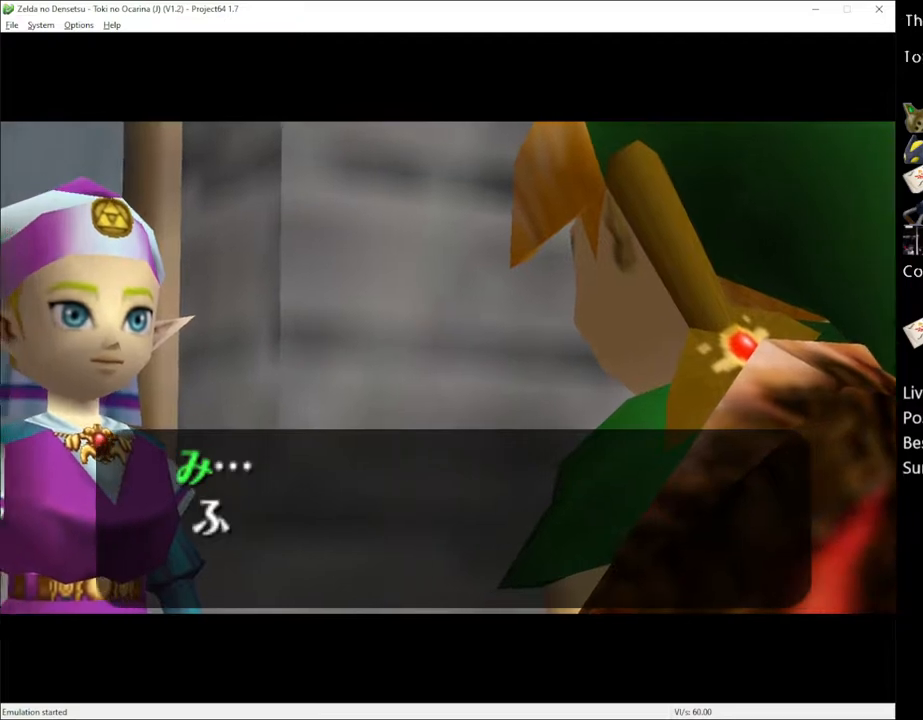
{"buttons": [], "left_stick": "center", "right_stick": "center", "events": []}
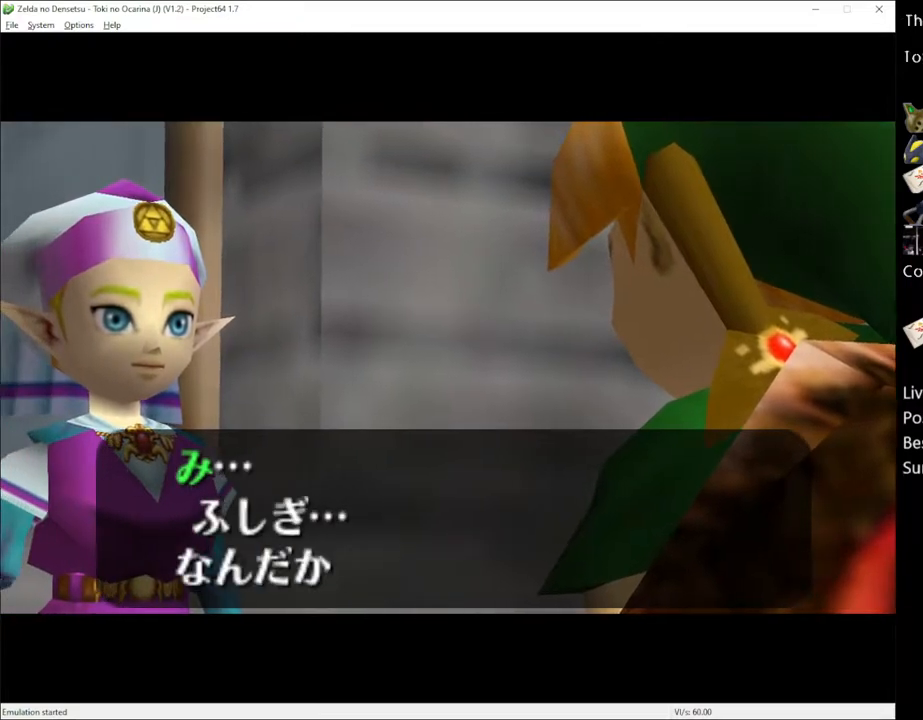
{"buttons": [], "left_stick": "center", "right_stick": "center", "events": [[150, "X", "down"], [217, "X", "up"], [367, "X", "down"], [467, "X", "up"]]}
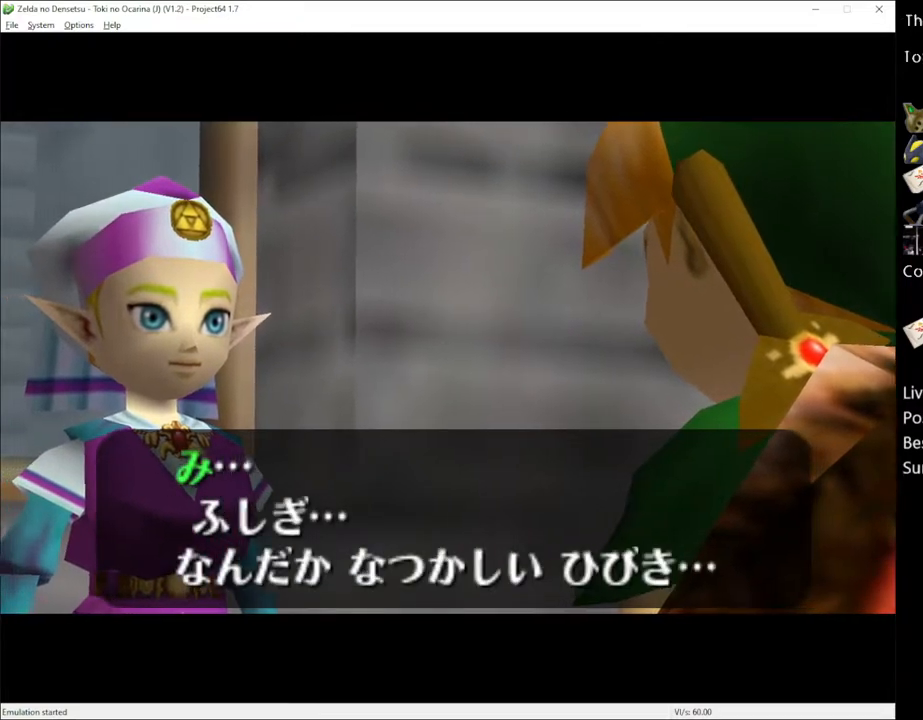
{"buttons": ["X"], "left_stick": "center", "right_stick": "center", "events": [[50, "X", "down"], [83, "A", "down"], [117, "X", "up"], [183, "A", "up"], [283, "A", "down"], [283, "X", "down"], [317, "X", "up"], [350, "A", "up"], [433, "A", "down"], [433, "X", "down"], [500, "A", "up"]]}
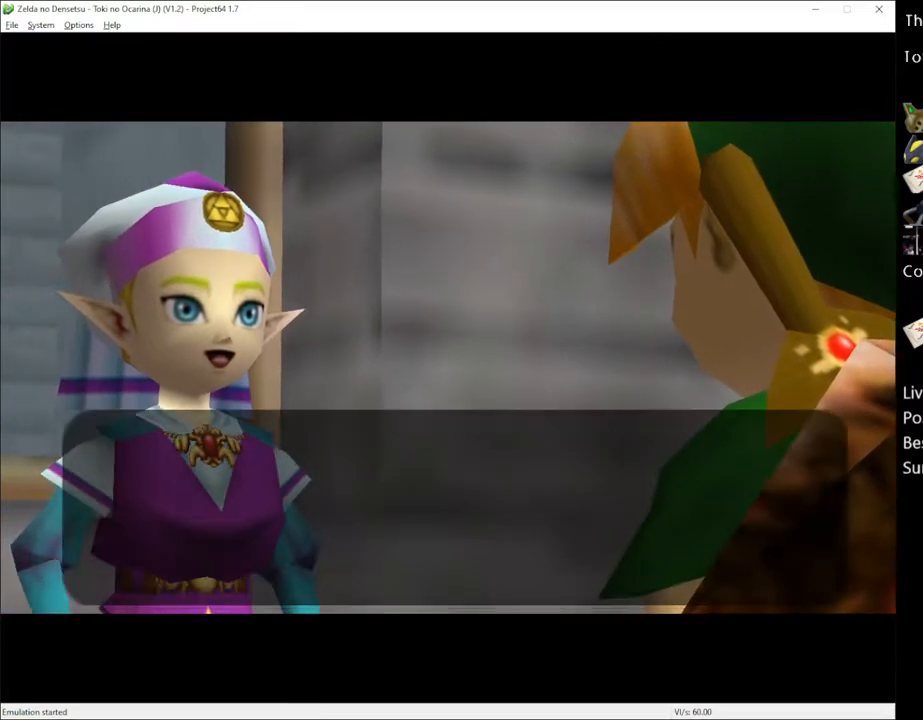
{"buttons": [], "left_stick": "center", "right_stick": "center", "events": [[33, "X", "up"], [117, "A", "down"], [117, "X", "down"], [183, "A", "up"], [183, "X", "up"], [333, "X", "down"], [417, "X", "up"]]}
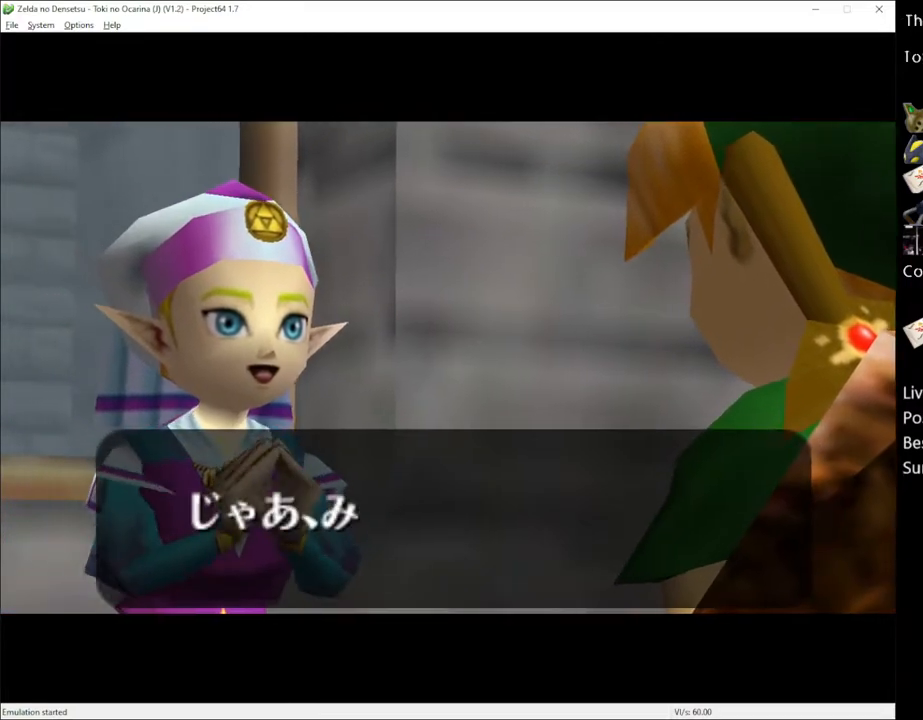
{"buttons": ["A"], "left_stick": "center", "right_stick": "center", "events": [[33, "A", "down"], [50, "A", "up"], [50, "X", "down"], [117, "X", "up"], [183, "A", "down"], [217, "X", "down"], [250, "A", "up"], [283, "X", "up"], [400, "X", "down"], [433, "X", "up"], [467, "A", "down"]]}
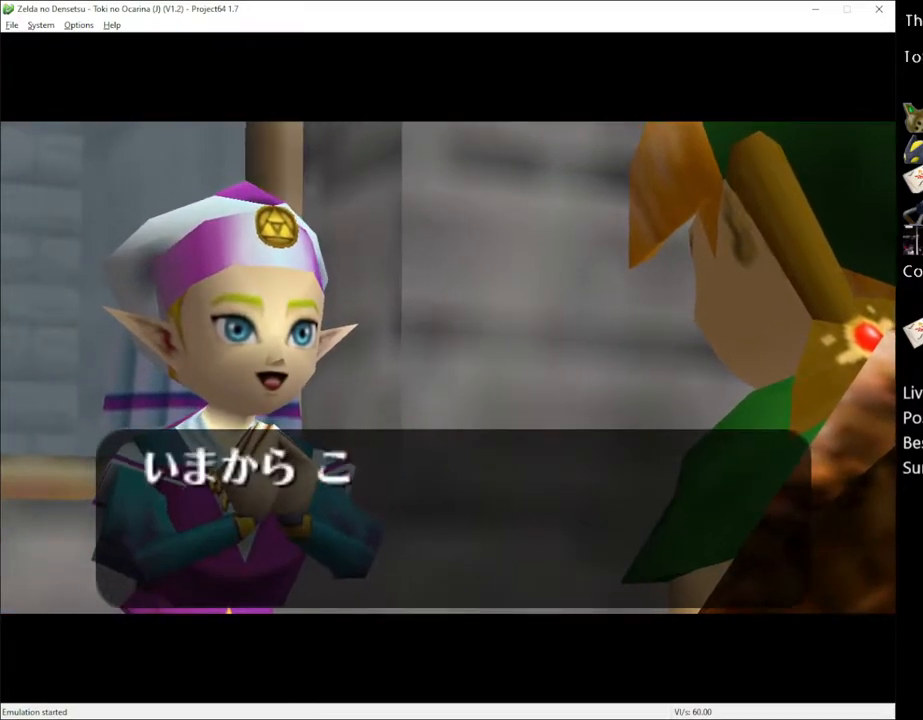
{"buttons": [], "left_stick": "center", "right_stick": "center", "events": [[67, "A", "up"], [67, "X", "down"], [150, "X", "up"]]}
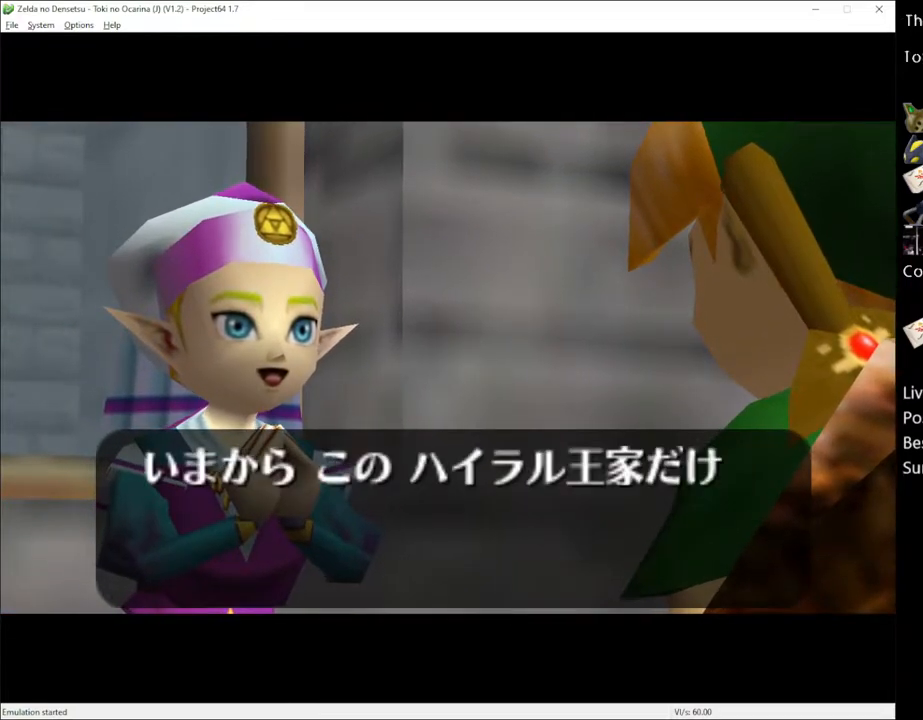
{"buttons": [], "left_stick": "center", "right_stick": "center", "events": [[67, "A", "down"], [133, "A", "up"], [250, "A", "down"], [317, "A", "up"], [400, "A", "down"], [467, "A", "up"]]}
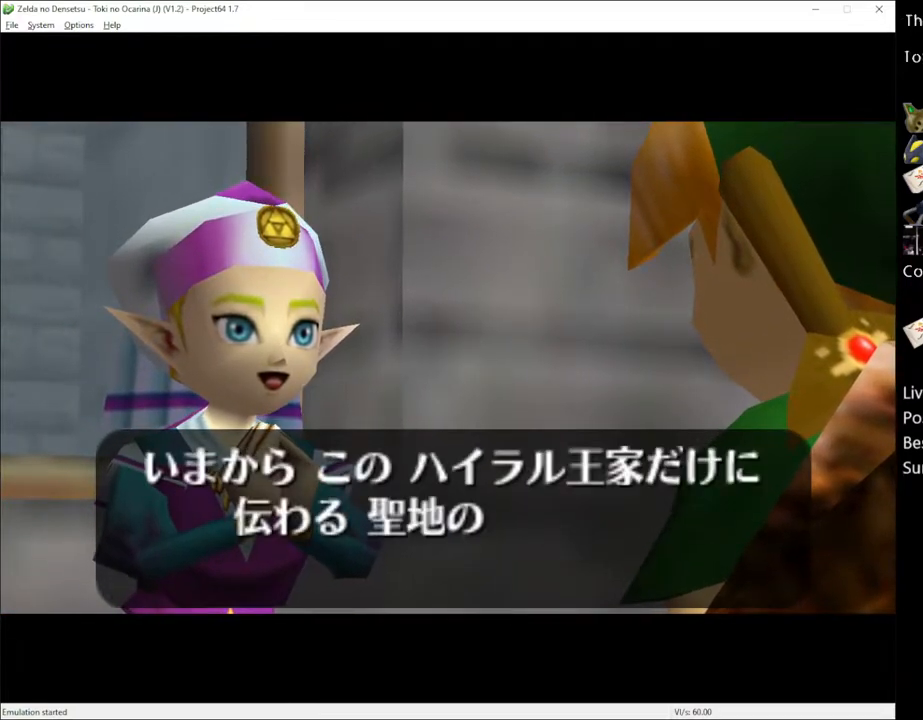
{"buttons": ["X"], "left_stick": "center", "right_stick": "center", "events": [[67, "A", "down"], [117, "A", "up"], [217, "A", "down"], [283, "A", "up"], [317, "X", "down"], [350, "A", "down"], [400, "A", "up"], [467, "A", "down"], [500, "A", "up"]]}
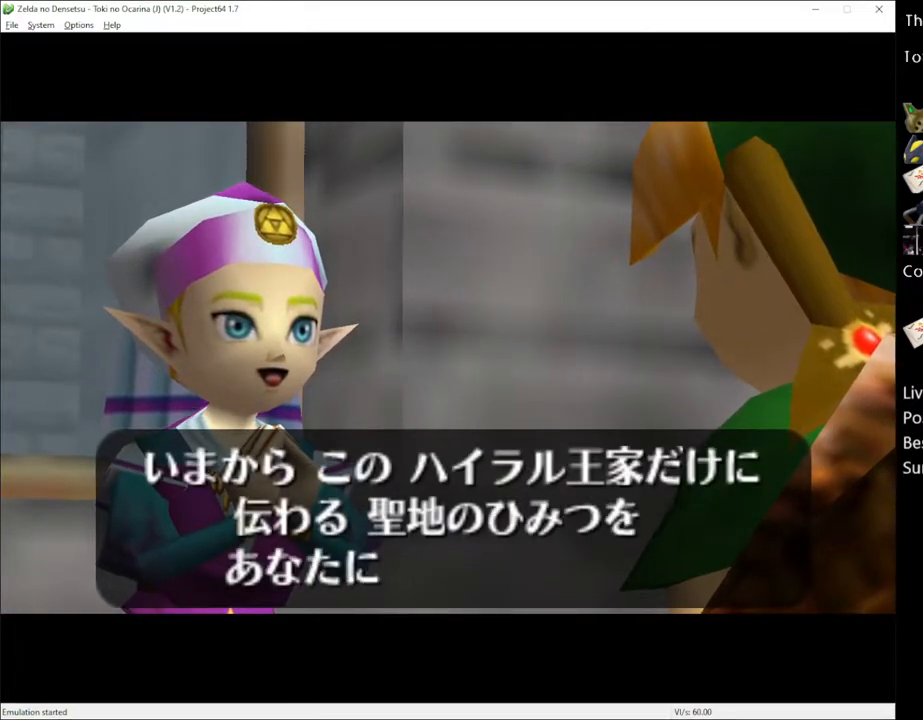
{"buttons": ["A"], "left_stick": "center", "right_stick": "center", "events": [[50, "X", "up"], [83, "A", "down"], [117, "X", "down"], [150, "A", "up"], [150, "X", "up"], [217, "A", "down"], [283, "A", "up"], [283, "X", "down"], [317, "X", "up"], [367, "A", "down"], [400, "A", "up"], [433, "X", "down"], [500, "A", "down"], [500, "X", "up"]]}
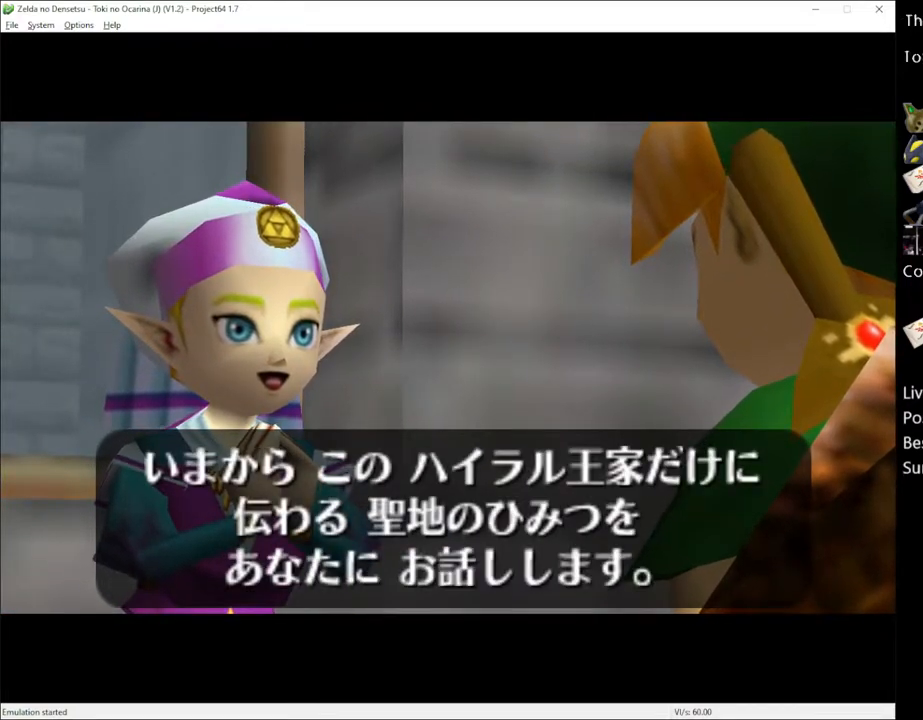
{"buttons": [], "left_stick": "center", "right_stick": "center", "events": [[33, "A", "up"], [83, "X", "down"], [117, "A", "down"], [117, "X", "up"], [183, "A", "up"], [250, "A", "down"], [300, "A", "up"], [367, "A", "down"], [400, "A", "up"]]}
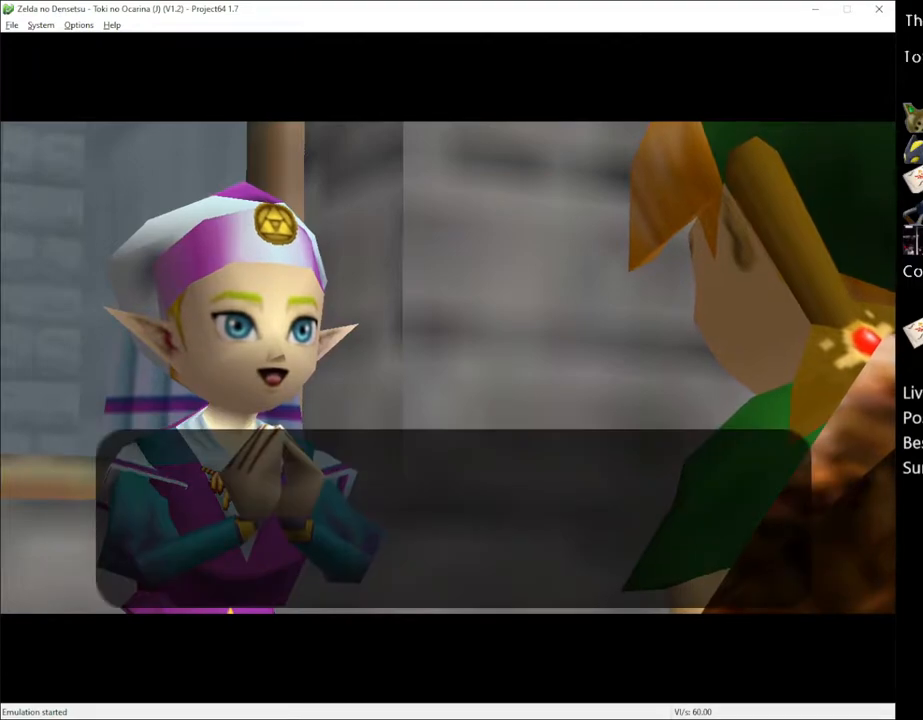
{"buttons": [], "left_stick": "center", "right_stick": "center", "events": []}
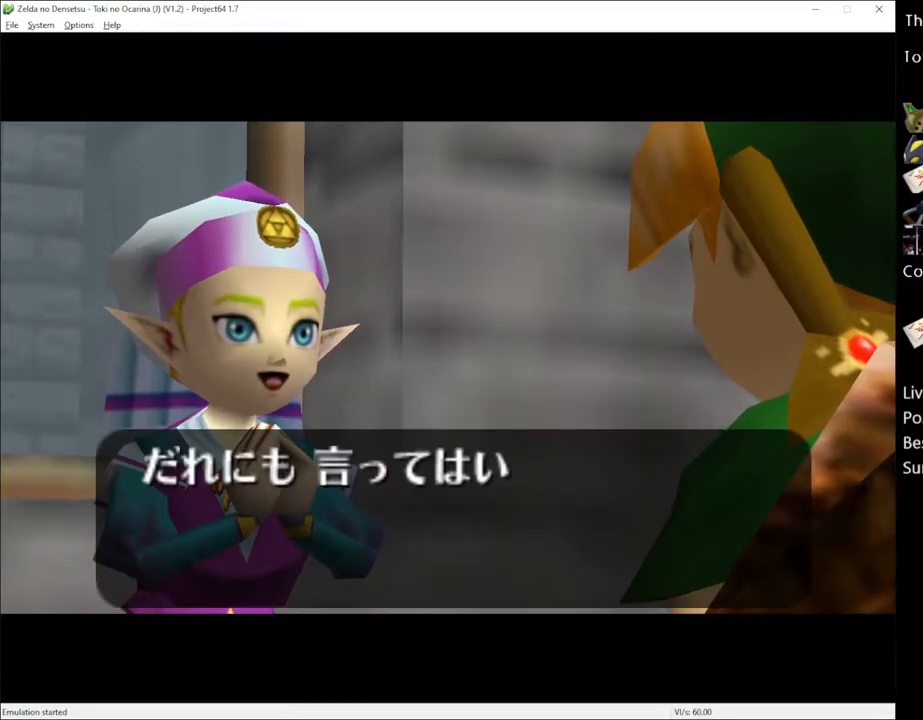
{"buttons": [], "left_stick": "center", "right_stick": "center", "events": []}
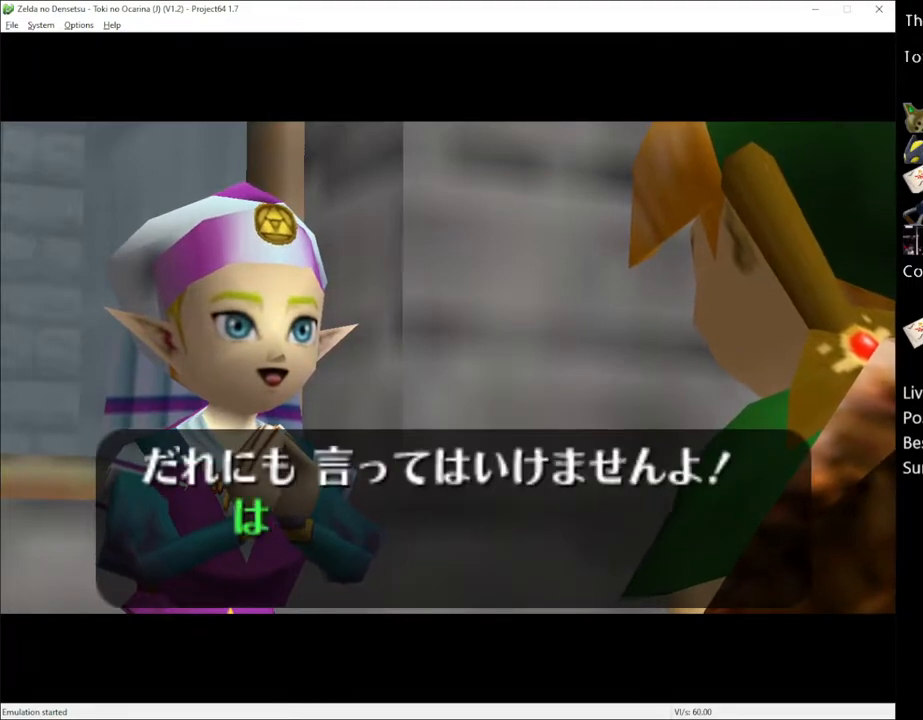
{"buttons": [], "left_stick": "center", "right_stick": "center", "events": []}
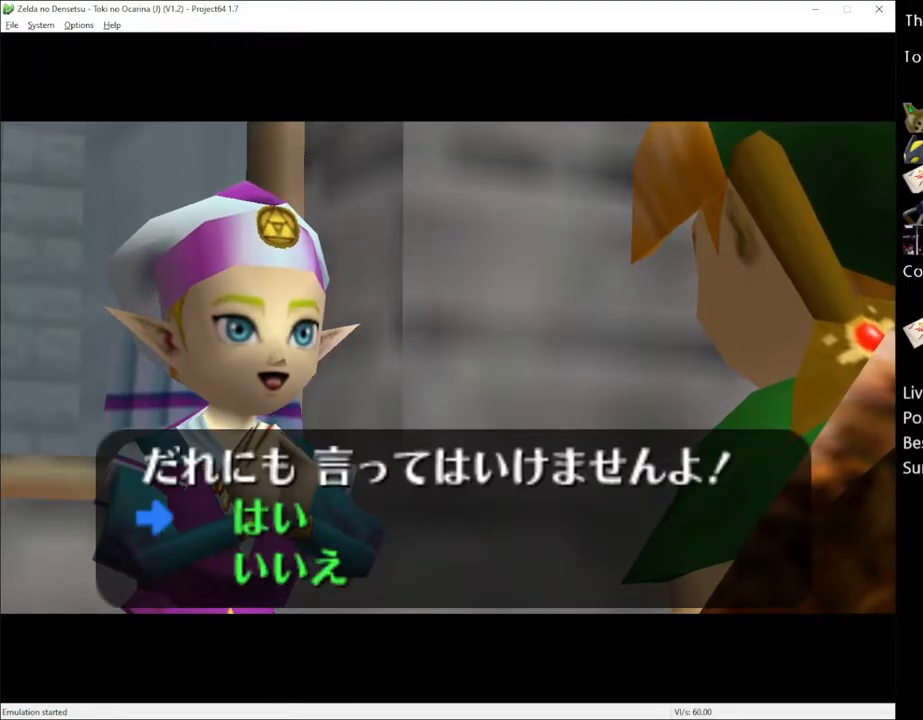
{"buttons": [], "left_stick": "center", "right_stick": "center", "events": [[300, "A", "down"], [300, "X", "down"], [367, "A", "up"], [367, "X", "up"]]}
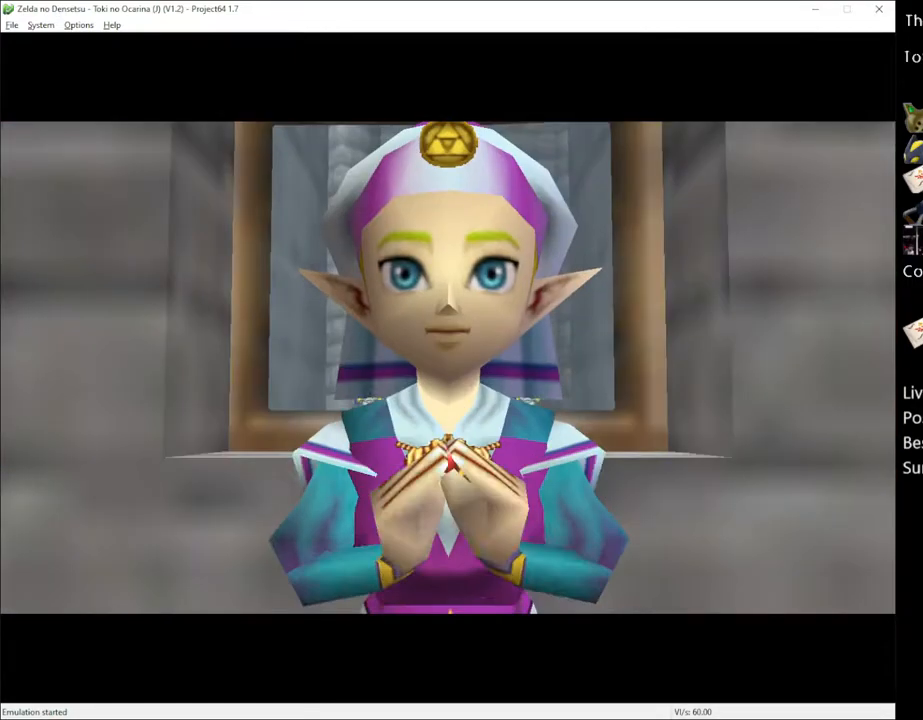
{"buttons": ["X"], "left_stick": "center", "right_stick": "center", "events": [[100, "X", "down"], [150, "X", "up"], [250, "A", "down"], [250, "X", "down"], [317, "A", "up"], [333, "X", "up"], [467, "A", "down"], [467, "X", "down"], [500, "A", "up"]]}
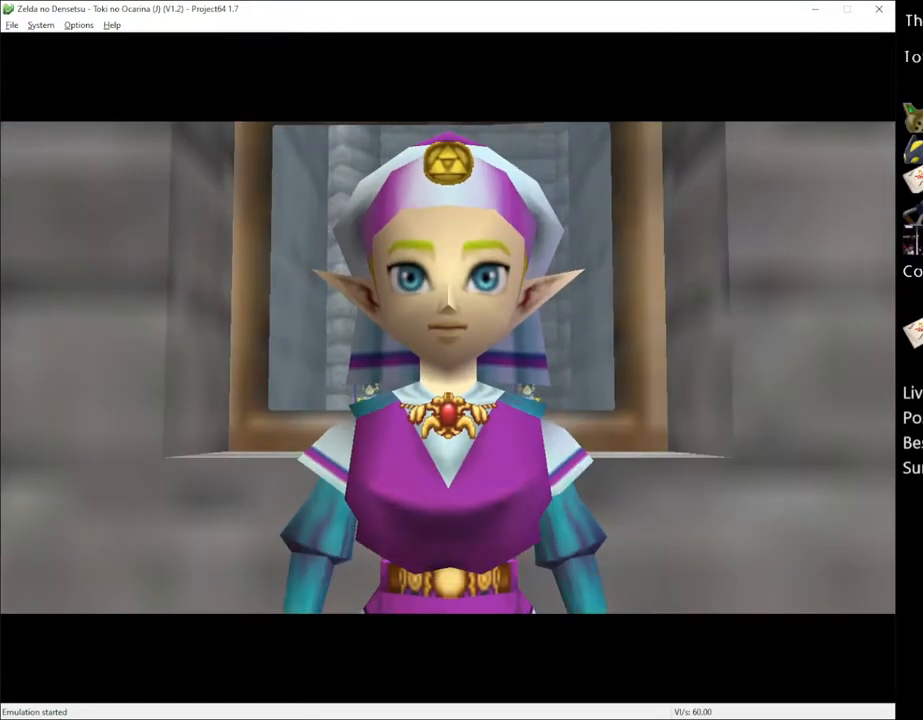
{"buttons": ["X"], "left_stick": "center", "right_stick": "center", "events": [[33, "X", "up"], [467, "X", "down"]]}
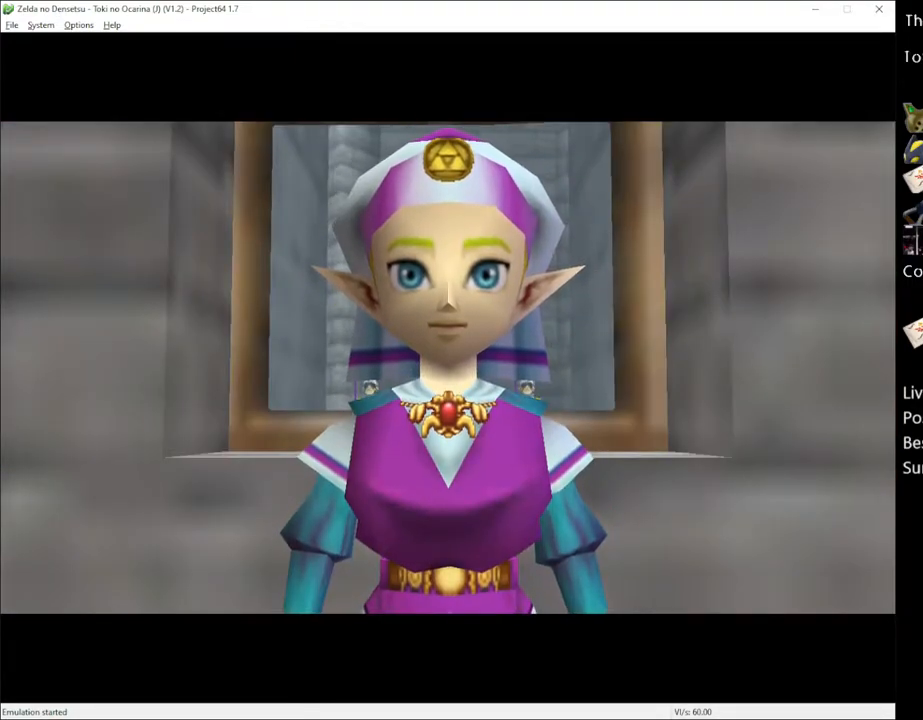
{"buttons": ["X"], "left_stick": "center", "right_stick": "center", "events": [[50, "X", "up"], [217, "X", "down"], [300, "X", "up"], [433, "X", "down"]]}
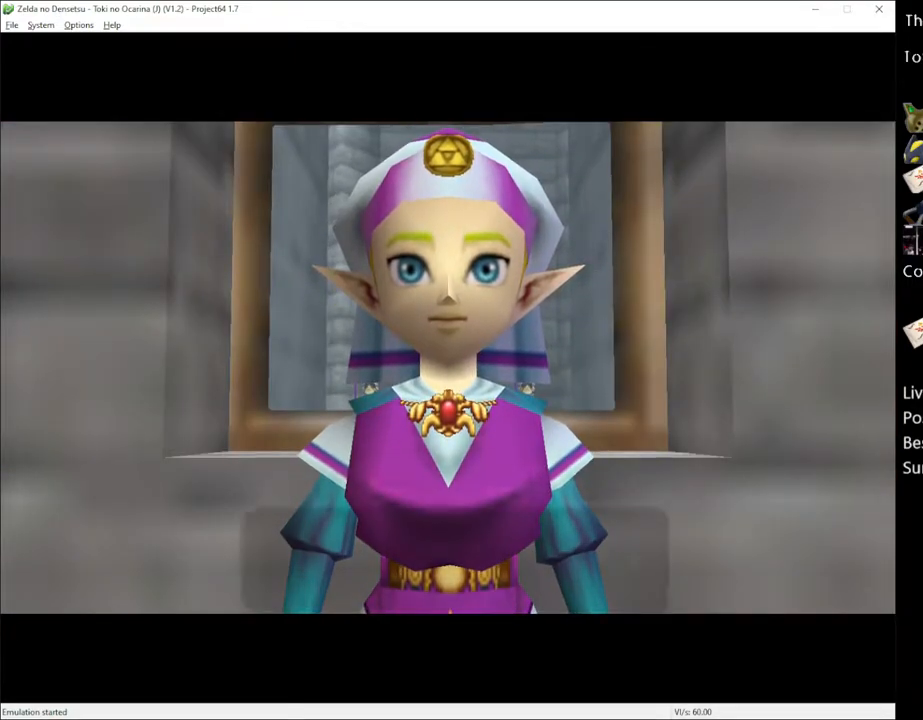
{"buttons": [], "left_stick": "center", "right_stick": "center", "events": [[33, "X", "up"]]}
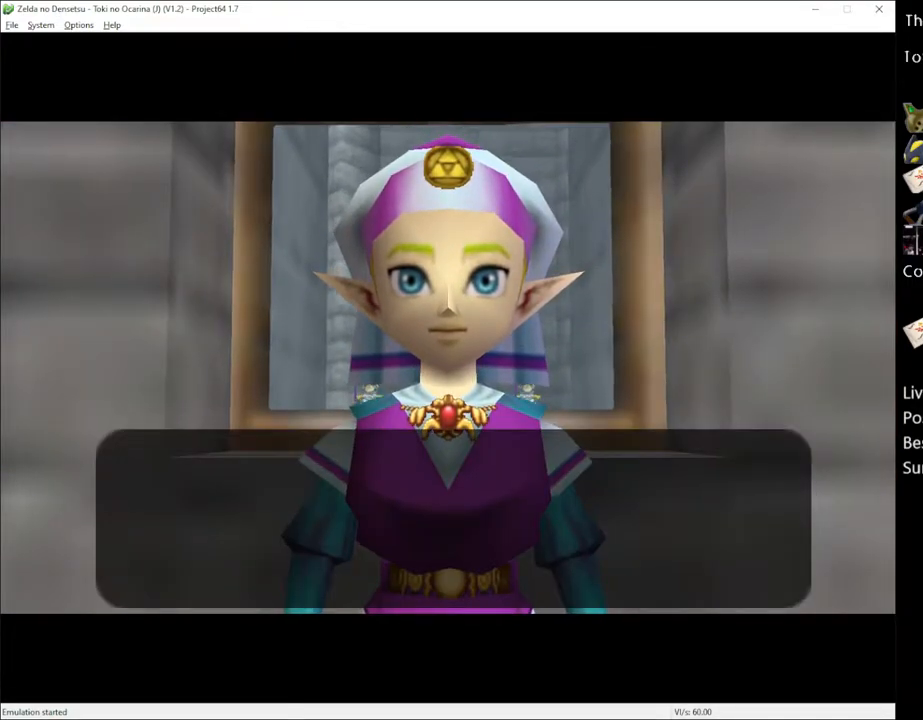
{"buttons": [], "left_stick": "center", "right_stick": "center", "events": []}
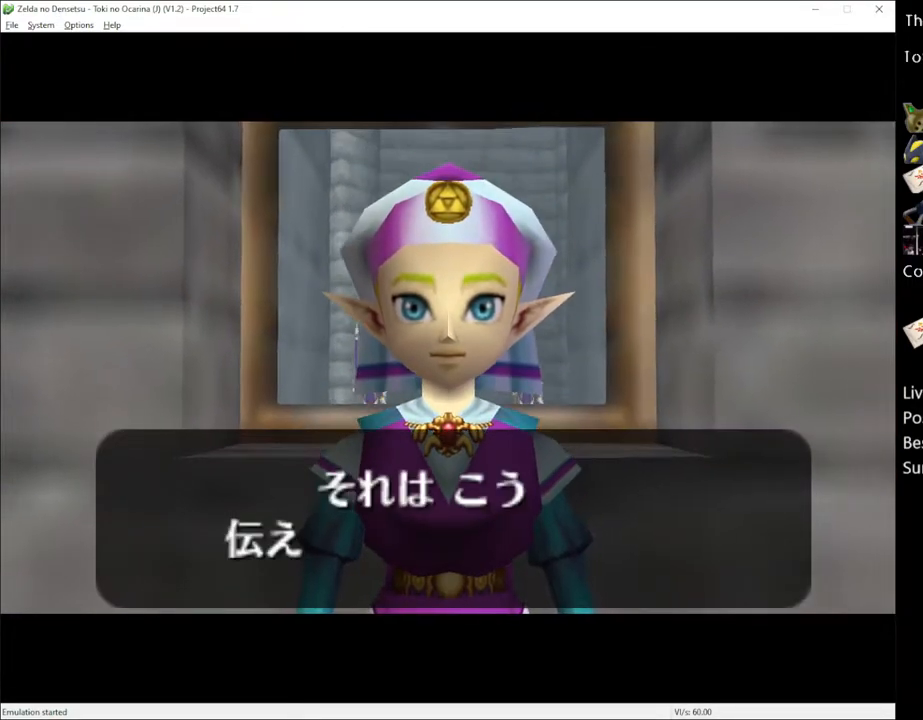
{"buttons": ["A", "X"], "left_stick": "center", "right_stick": "center", "events": [[283, "X", "down"], [367, "X", "up"], [433, "A", "down"], [467, "X", "down"]]}
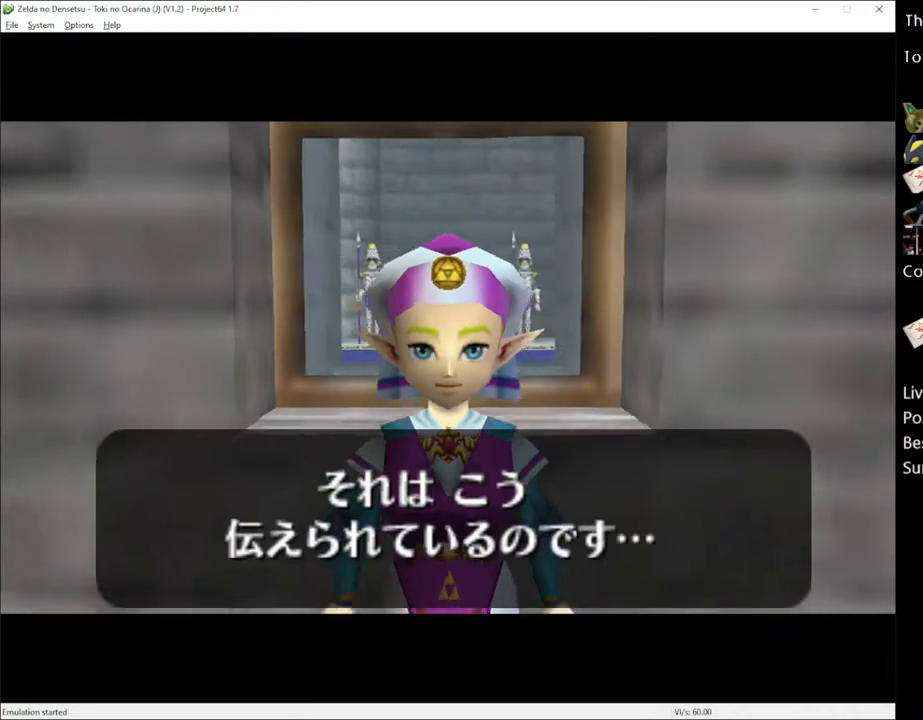
{"buttons": [], "left_stick": "center", "right_stick": "center", "events": [[17, "A", "up"], [50, "X", "up"], [117, "A", "down"], [117, "X", "down"], [183, "A", "up"], [217, "X", "up"], [317, "A", "down"], [317, "X", "down"], [367, "X", "up"], [400, "A", "up"]]}